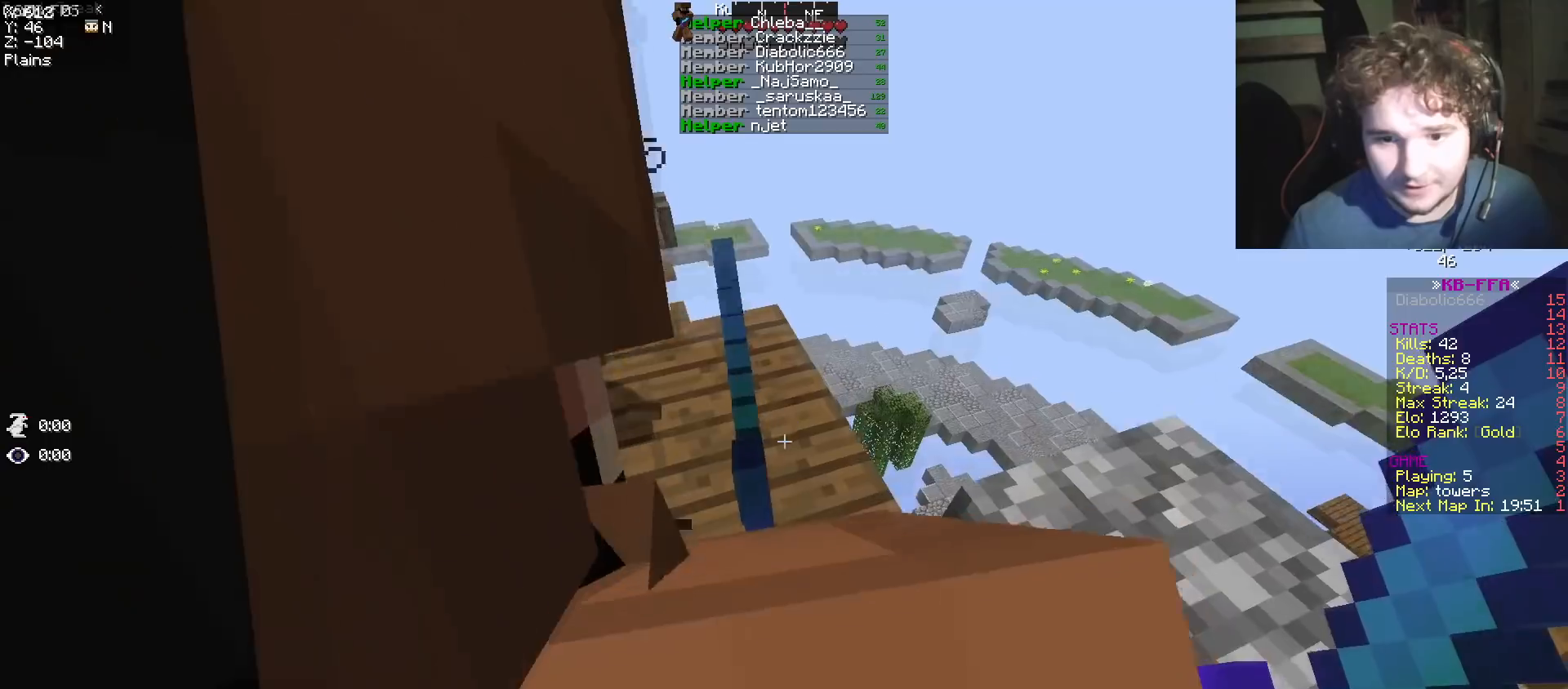
Gameplay with keyboard; each line is a JSON object with the keys held at the frame after it. "events" lists presses ("down") and releases ("up") of "a", "d", "s" and "w" between this image and that frame as [ms after this image, input, new state], when the widget could be followed in between. No other keys are recorded. Mouse input is not recorded.
{"keys": ["a", "w"], "events": [[351, "a", "down"]]}
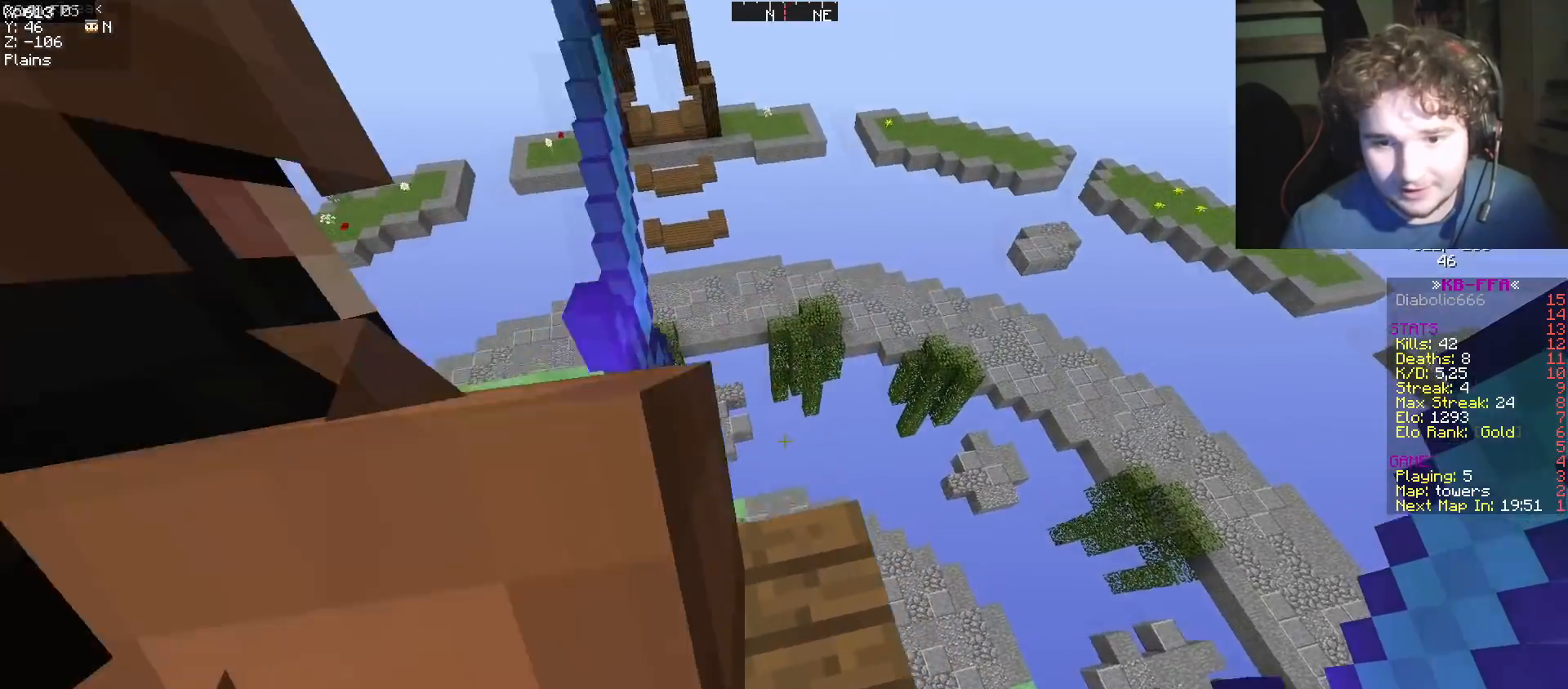
{"keys": ["w"], "events": [[100, "w", "up"], [334, "w", "down"], [417, "a", "up"]]}
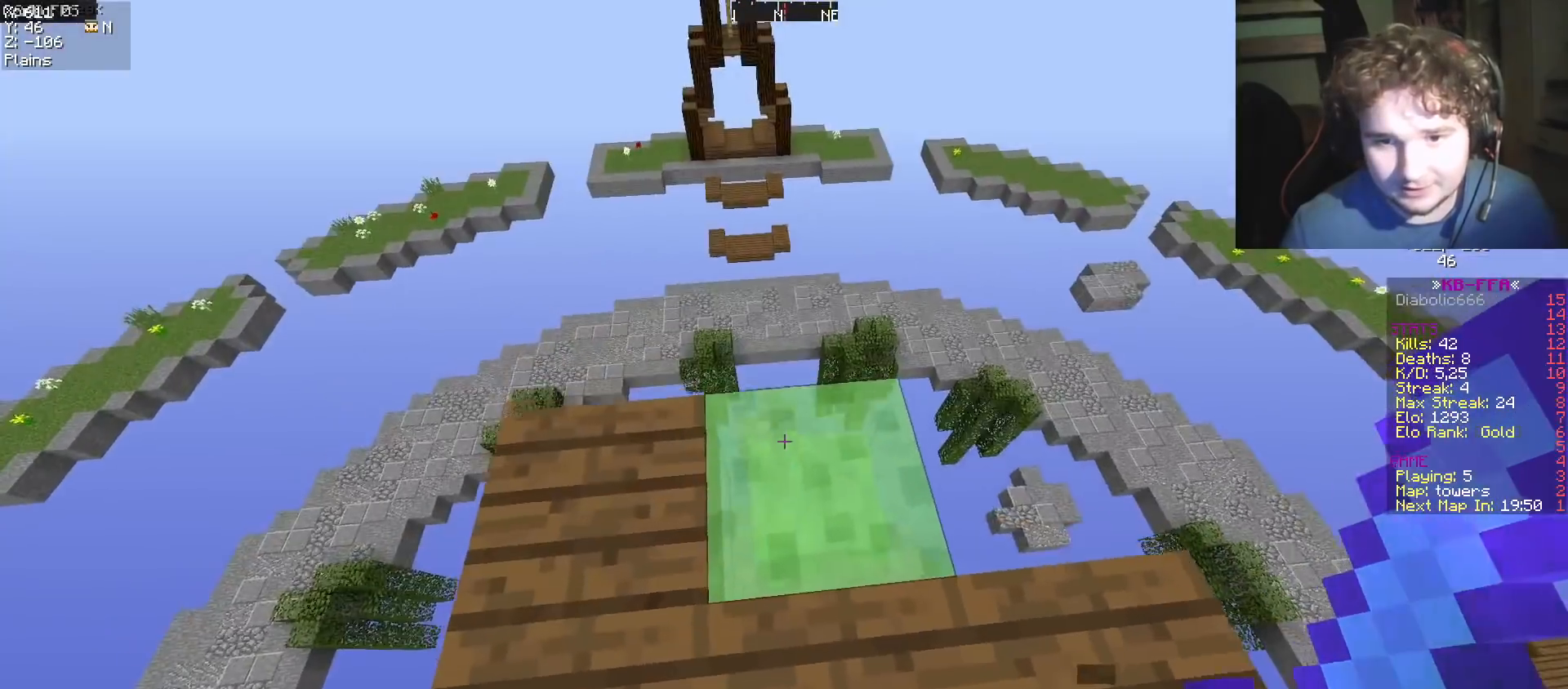
{"keys": ["w"], "events": []}
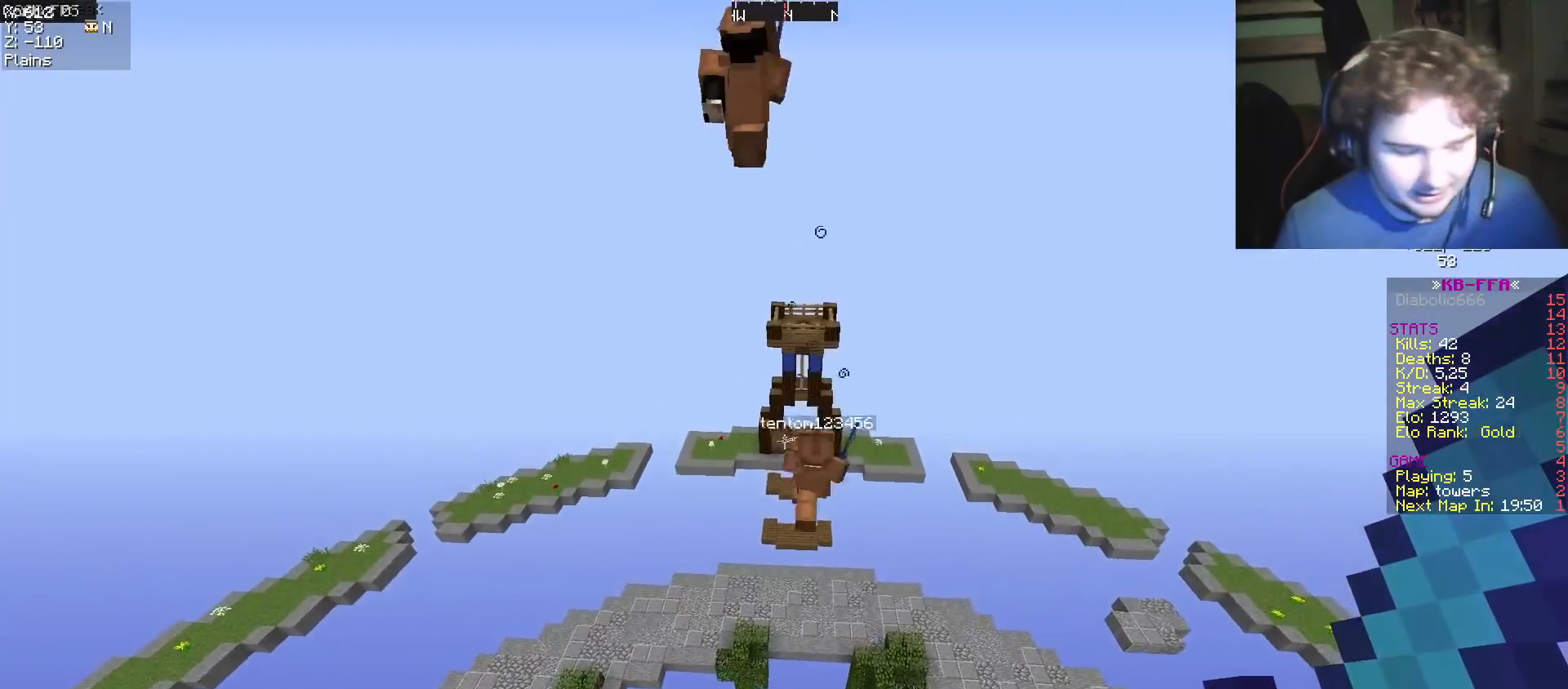
{"keys": ["w"], "events": []}
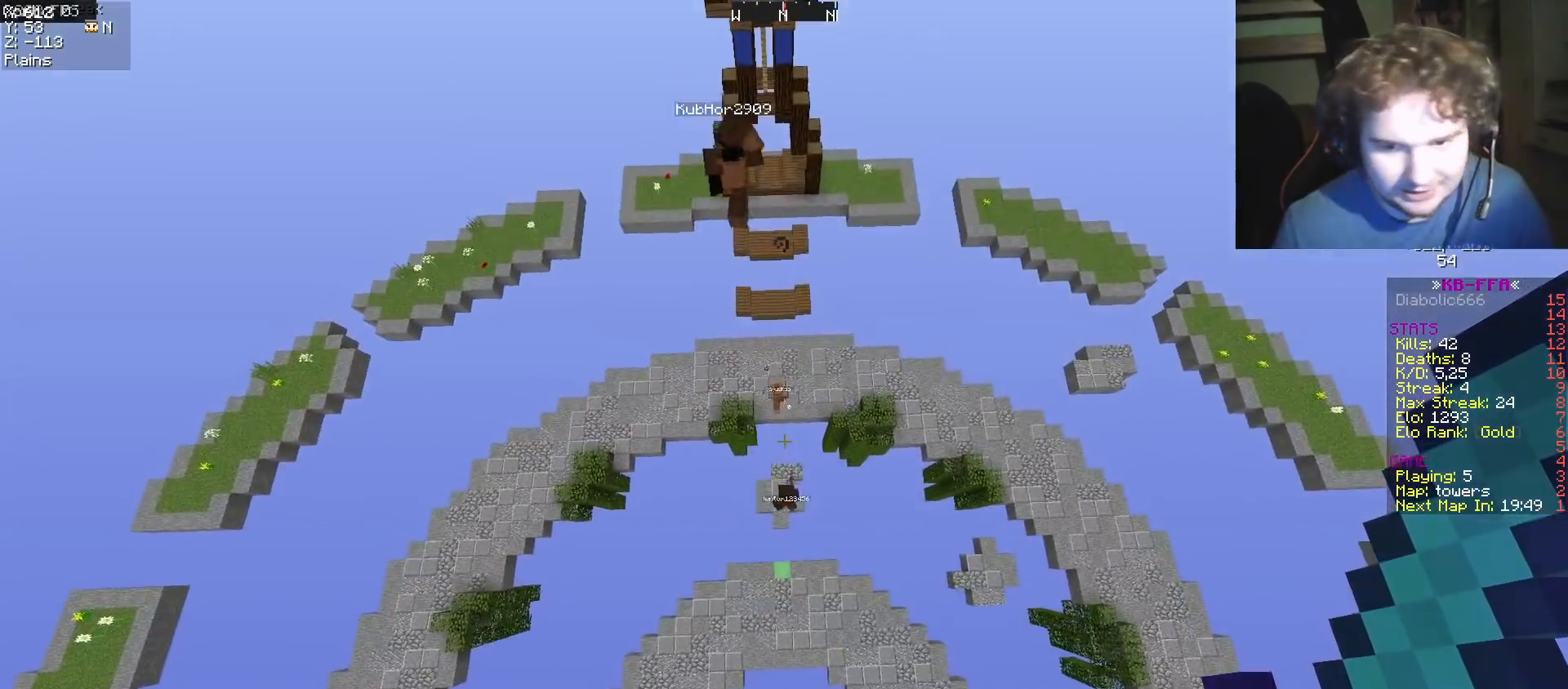
{"keys": ["w"], "events": []}
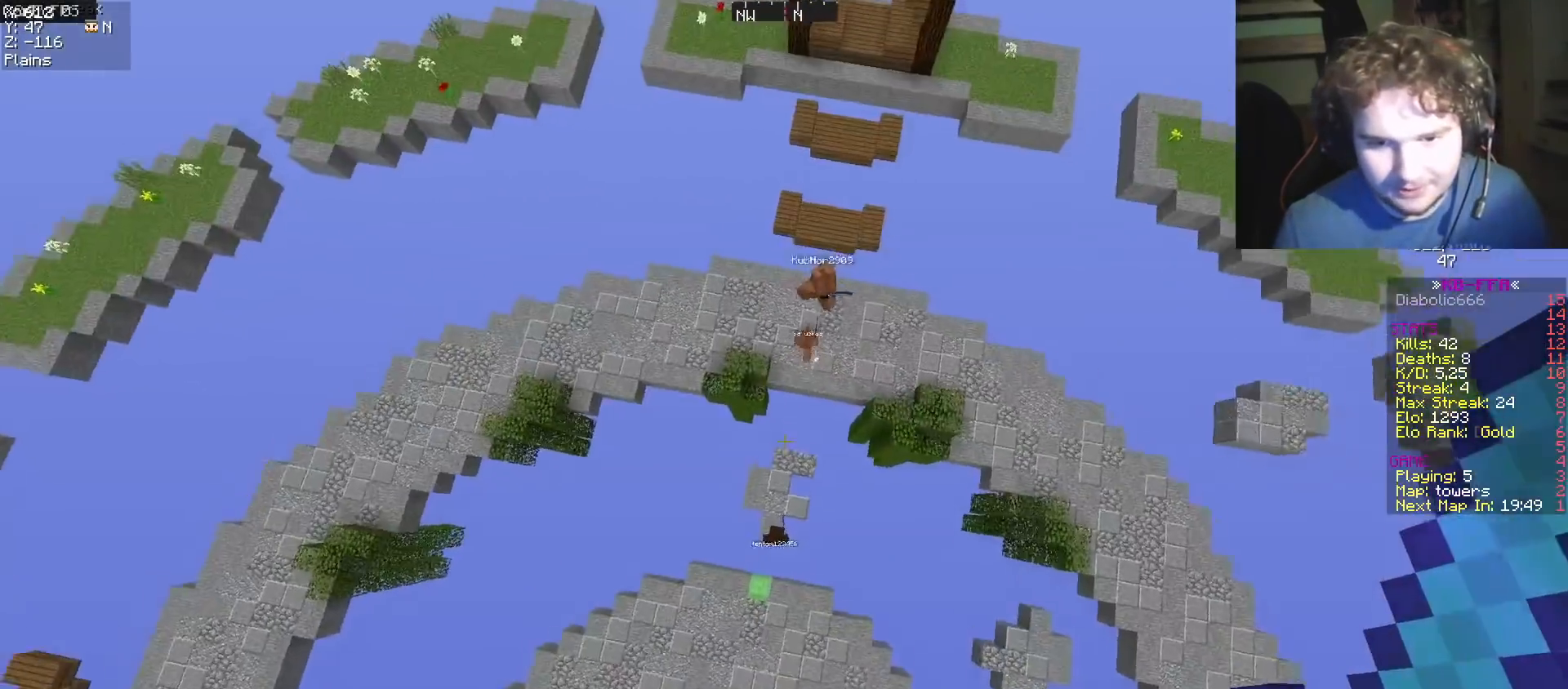
{"keys": ["a"], "events": [[33, "a", "down"], [233, "w", "up"]]}
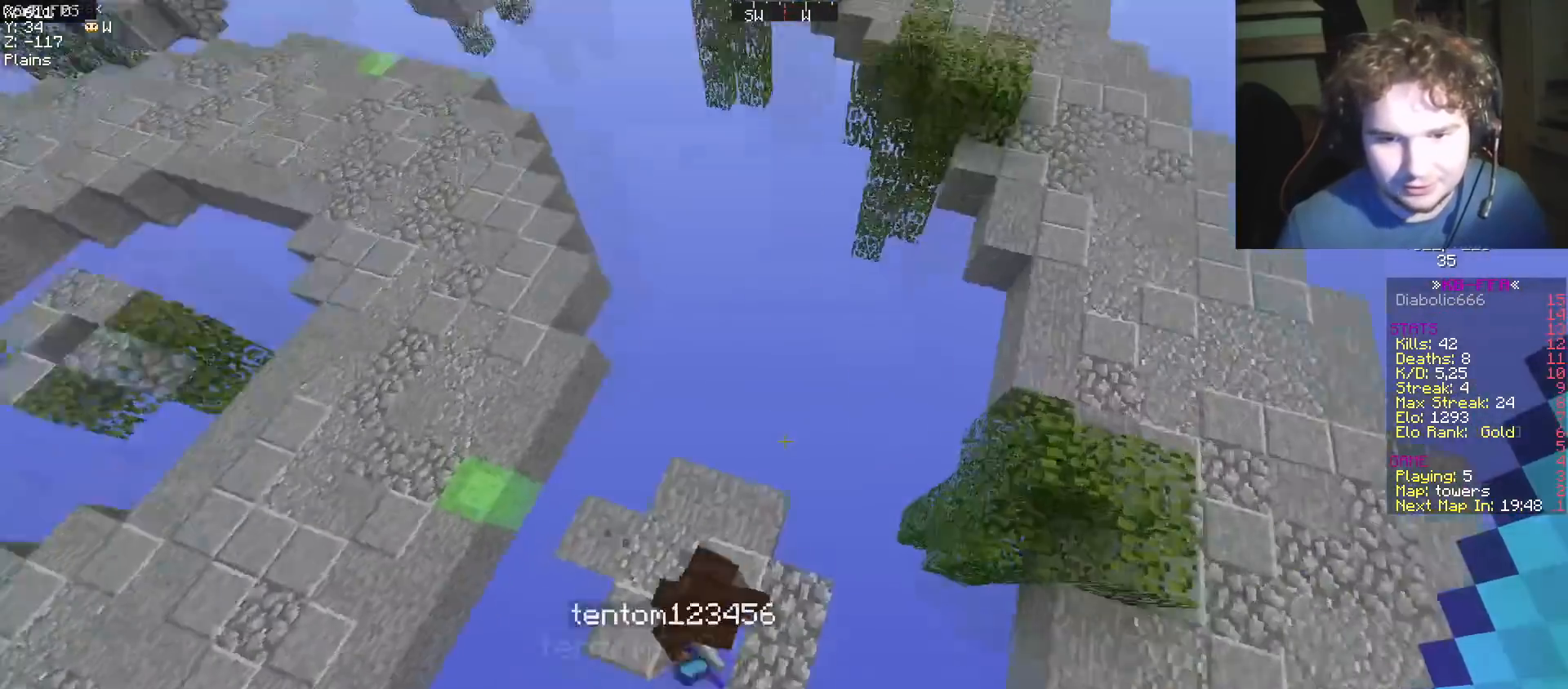
{"keys": ["w"], "events": [[234, "d", "down"], [267, "a", "up"], [468, "d", "up"], [484, "w", "down"]]}
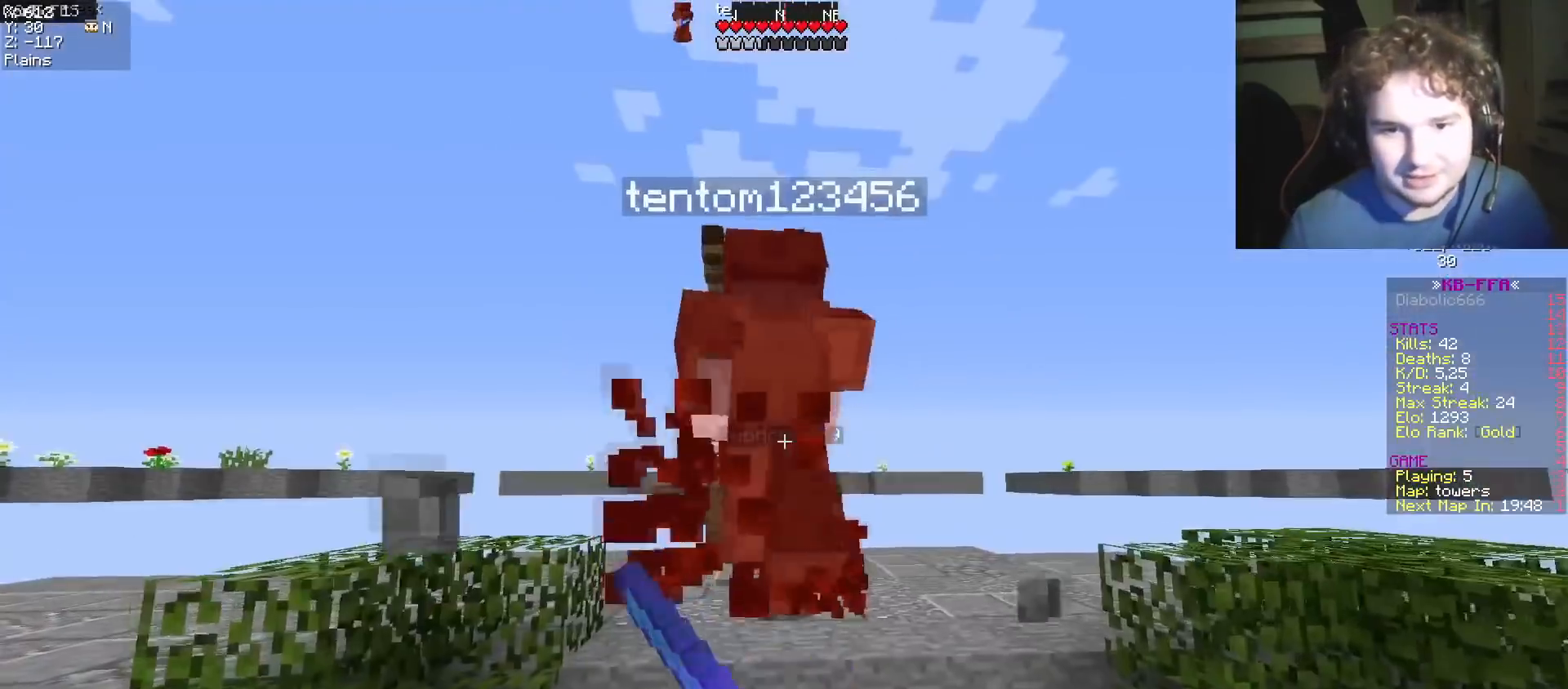
{"keys": ["w"], "events": []}
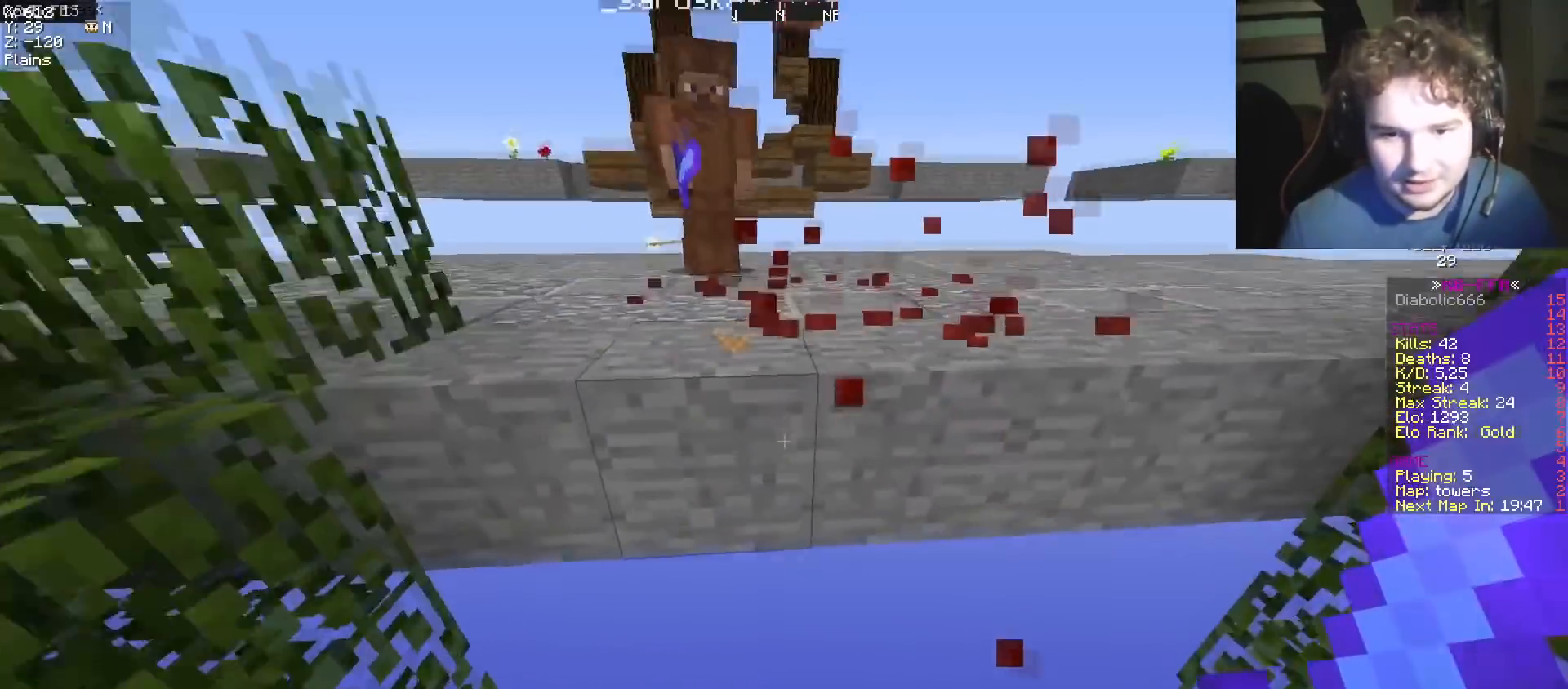
{"keys": ["w"], "events": []}
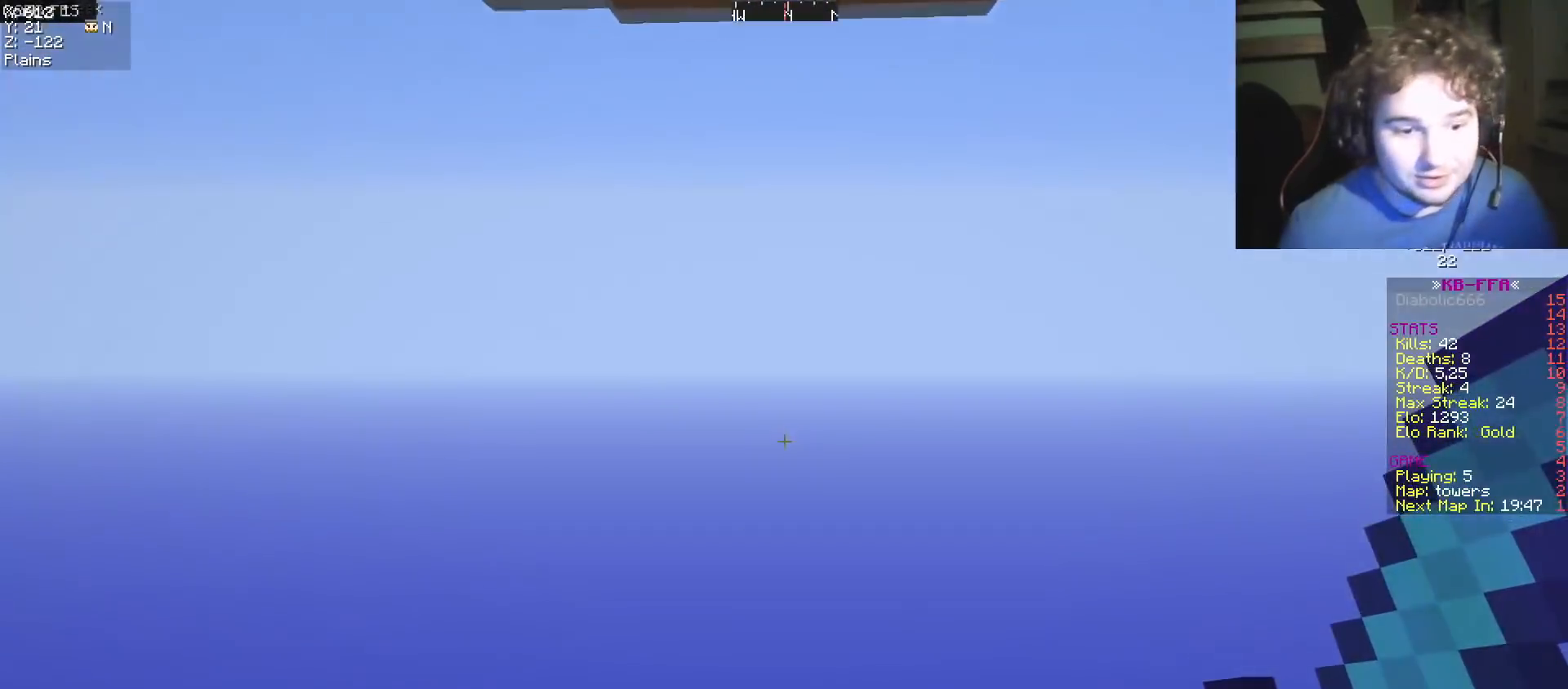
{"keys": [], "events": [[33, "w", "up"]]}